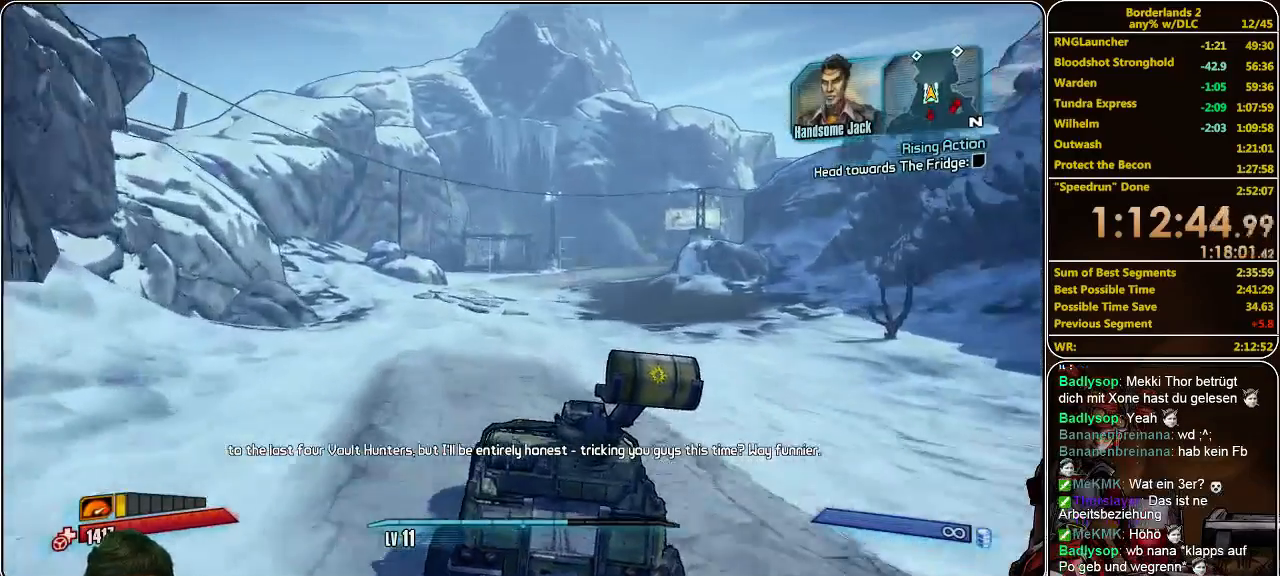
Gameplay with keyboard and mouse; each line is a JSON object with the keys and mouse buttons held at the frame after it. "events" lists presses ("down") and releases ("up") of "a", "alt", "c", "ctrl", "d", "e", "f", "q", "r", "s", "shift", "space", "tab", "v", "w", "x", "z", "mouse_left", "mouse_middle", "mouse_right", "mouse_wheel_up" and "mouse_wheel_down" between this image and that frame as [ms after this image, input, new state], when the widget could be followed in between. "mouse_left", "mouse_middle", "mouse_right", "mouse_wheel_up", "mouse_wheel_down" = the "left", "middle", "right", "wheel_up", "wheel_down" buttons of the "mouse" list. No other keys are recorded. Mouse movement is not recorded.
{"keys": ["w"], "mouse": [], "events": []}
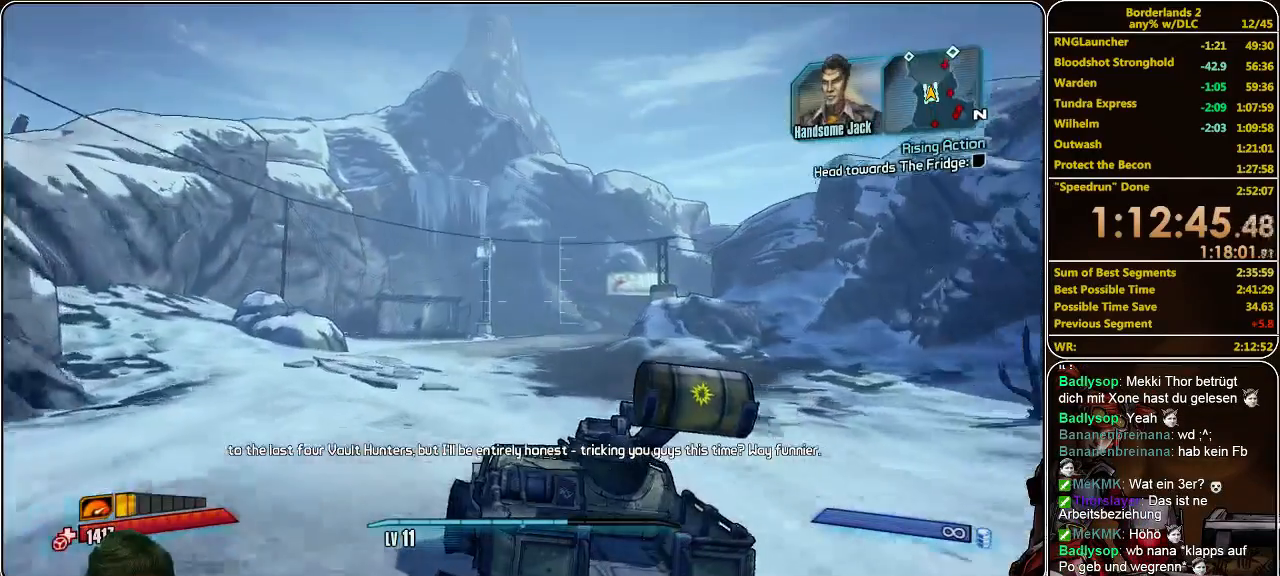
{"keys": ["w"], "mouse": ["right"], "events": [[500, "mouse_right", "down"]]}
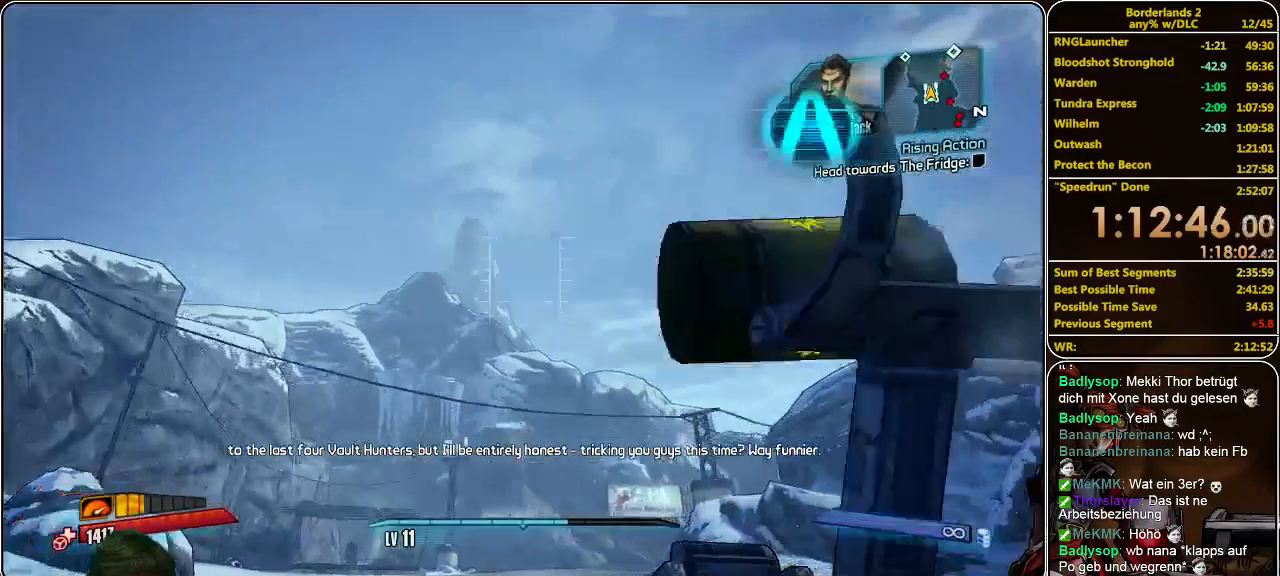
{"keys": ["w"], "mouse": [], "events": [[100, "mouse_right", "up"]]}
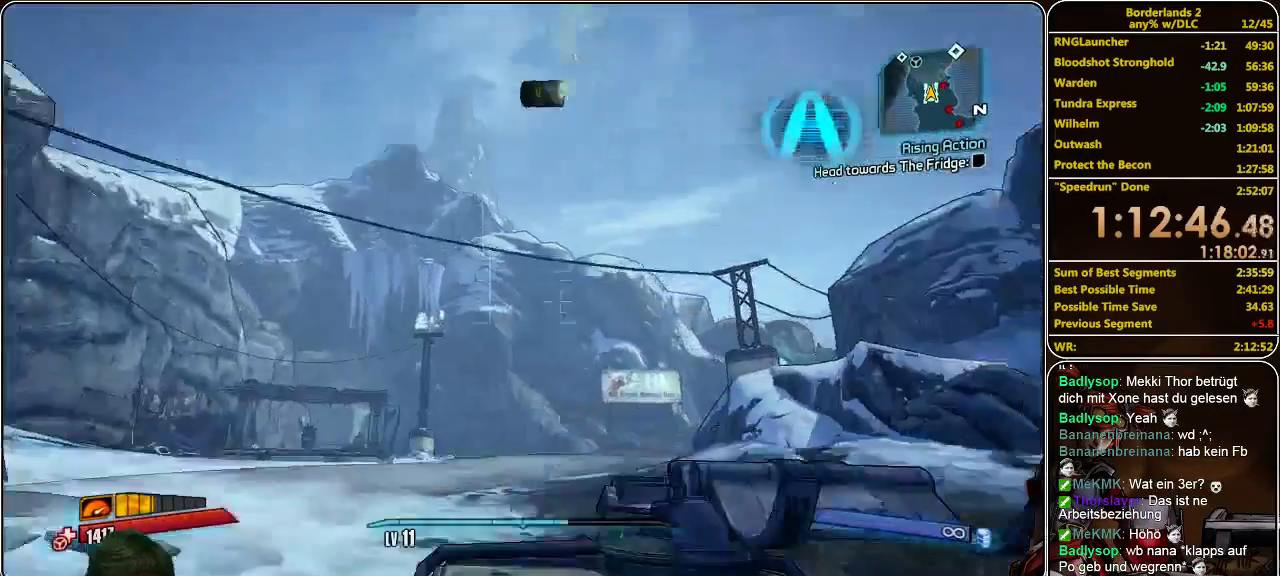
{"keys": ["w"], "mouse": [], "events": []}
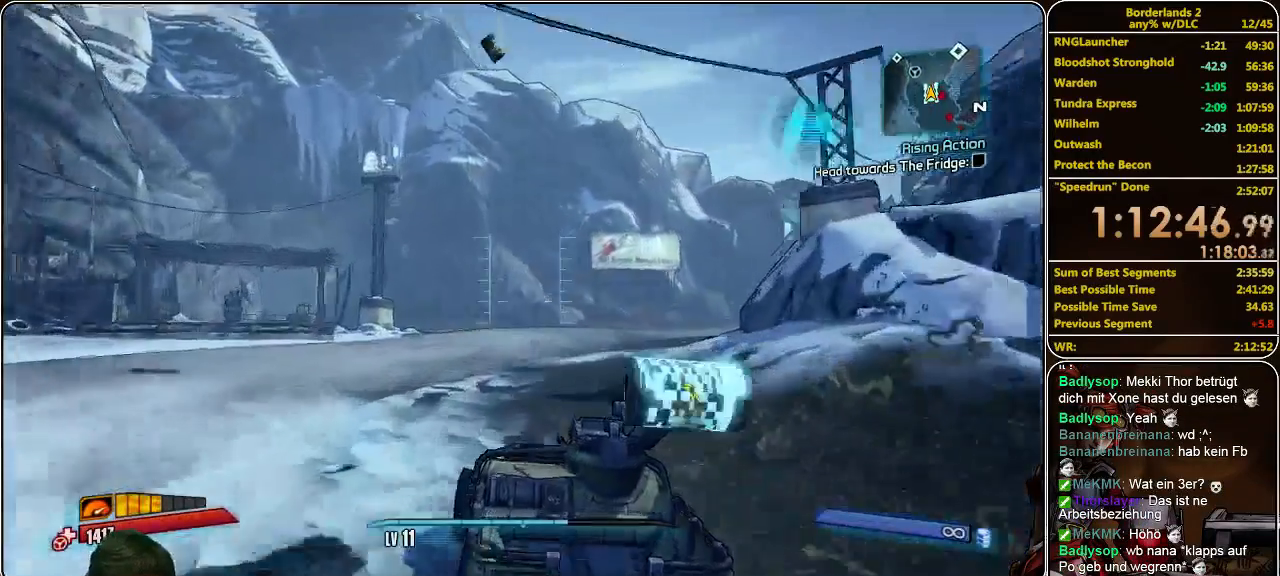
{"keys": ["w"], "mouse": [], "events": []}
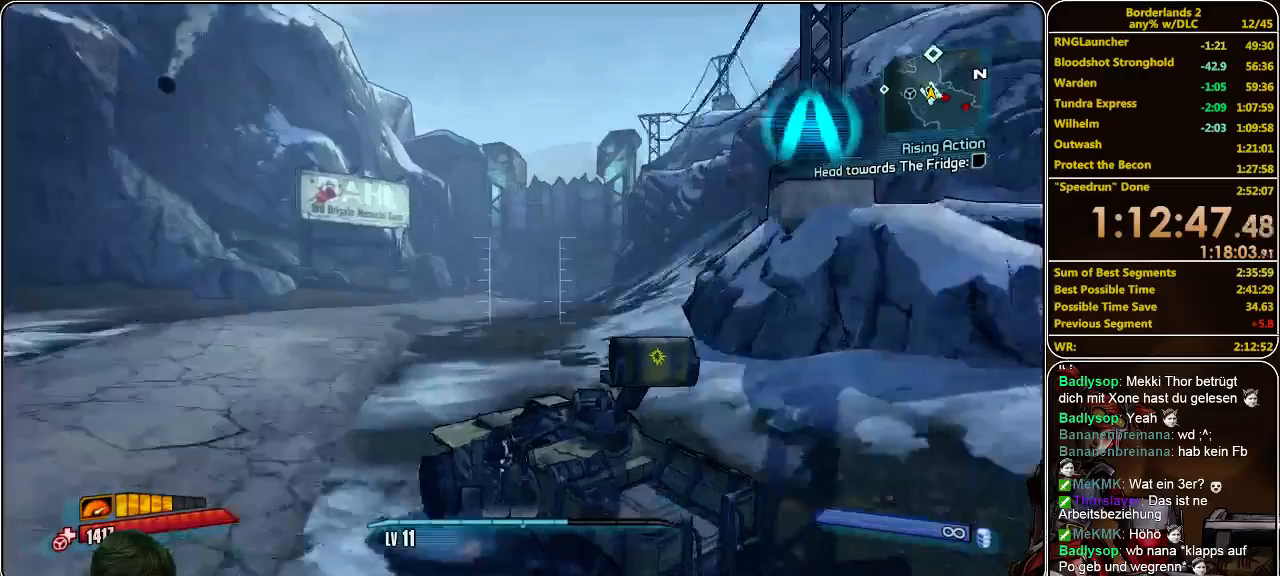
{"keys": ["w"], "mouse": [], "events": []}
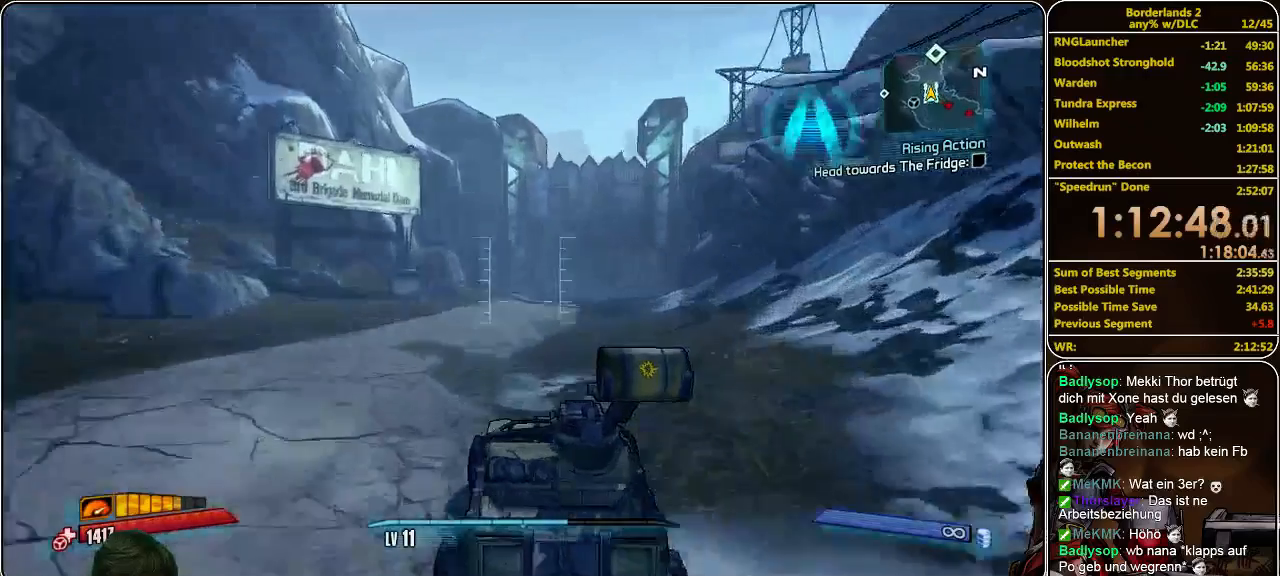
{"keys": ["w"], "mouse": [], "events": []}
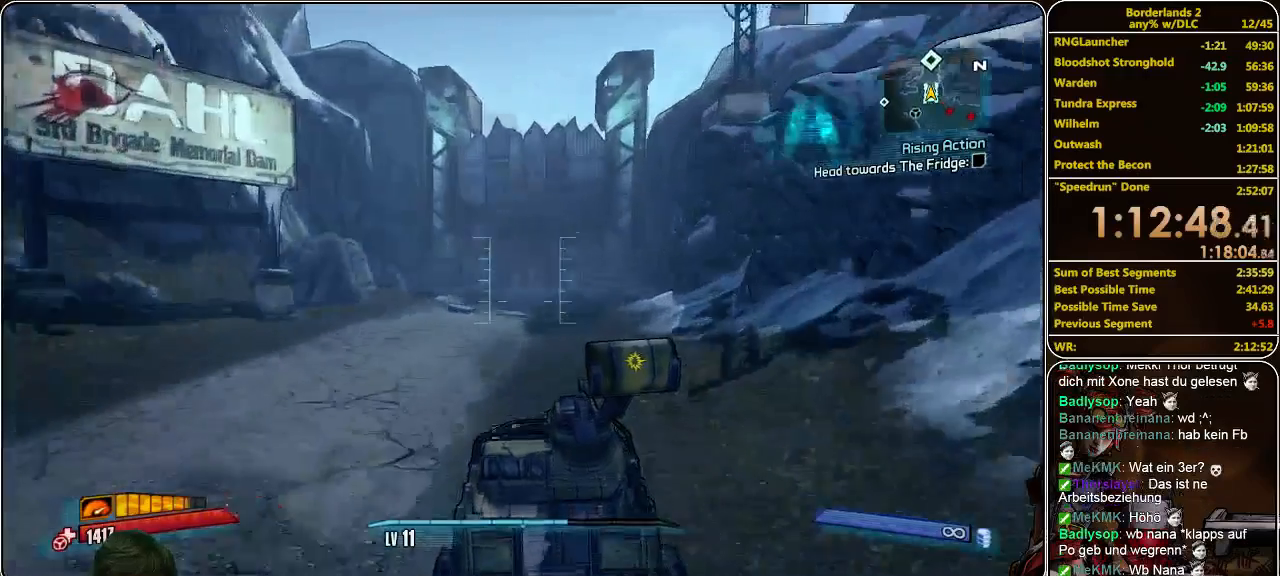
{"keys": ["w"], "mouse": [], "events": []}
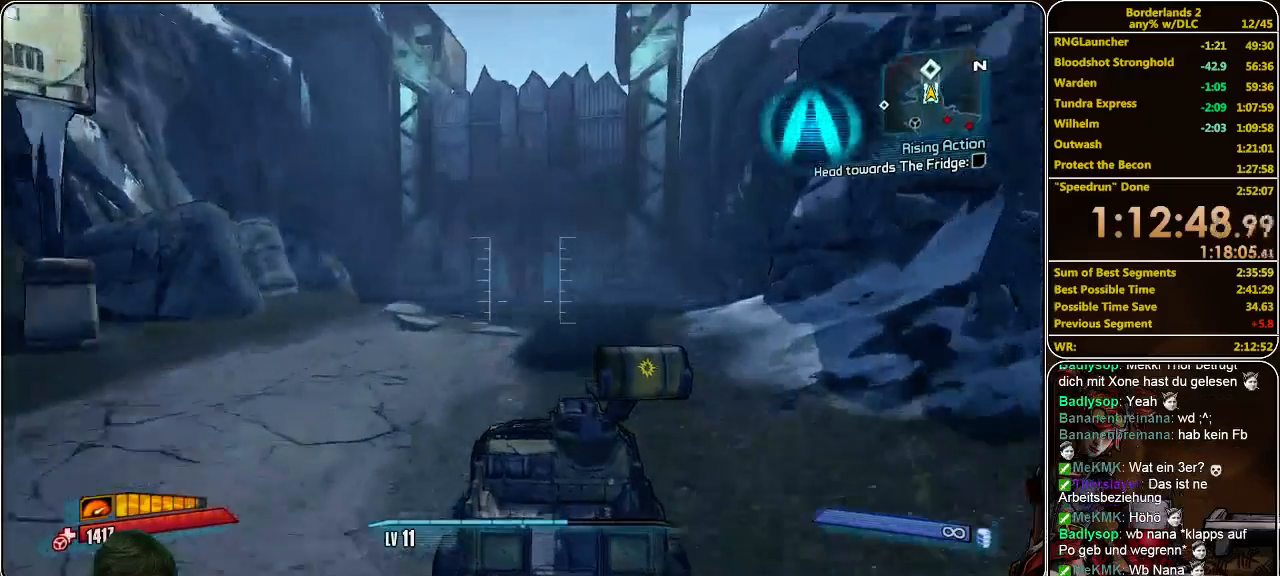
{"keys": ["w"], "mouse": [], "events": []}
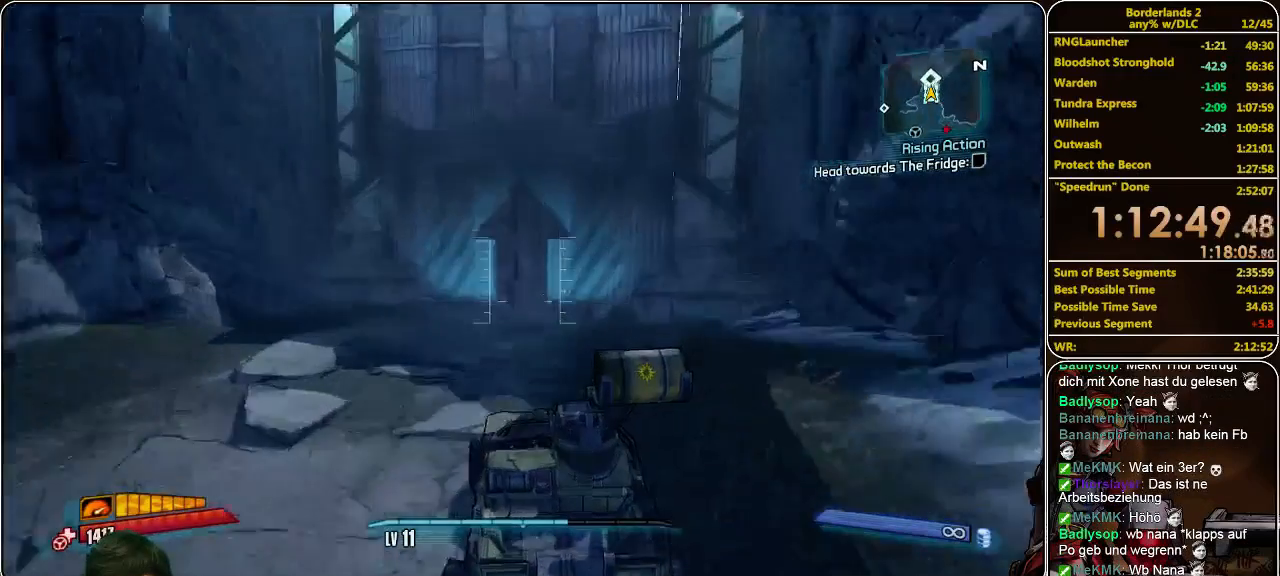
{"keys": ["w"], "mouse": [], "events": []}
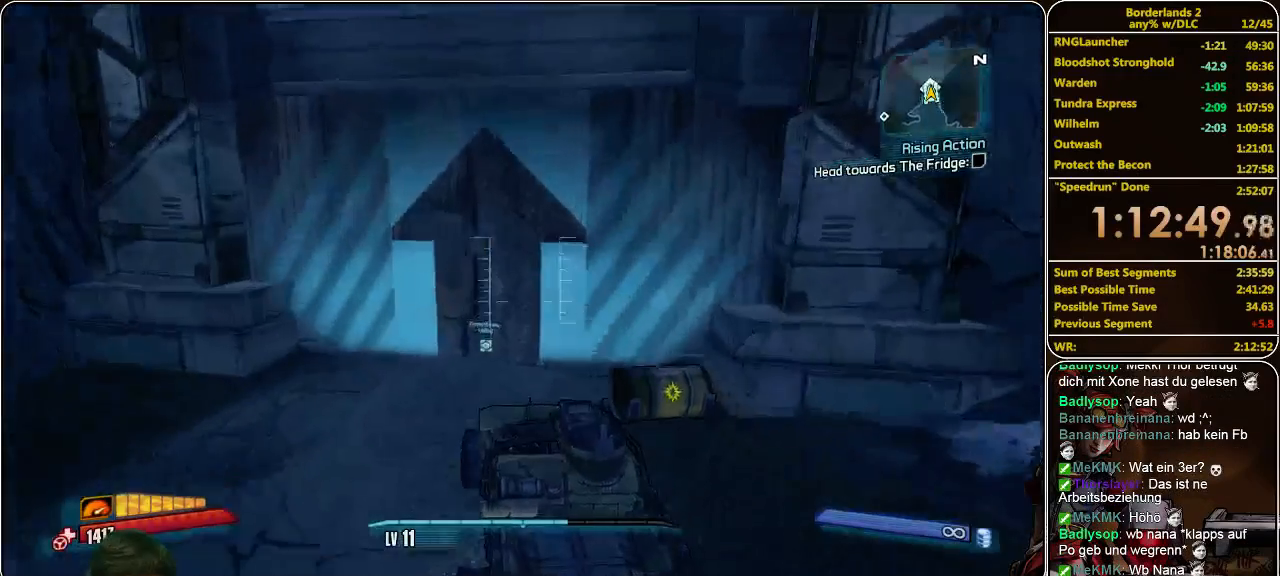
{"keys": [], "mouse": [], "events": [[133, "w", "up"], [333, "e", "down"], [433, "e", "up"]]}
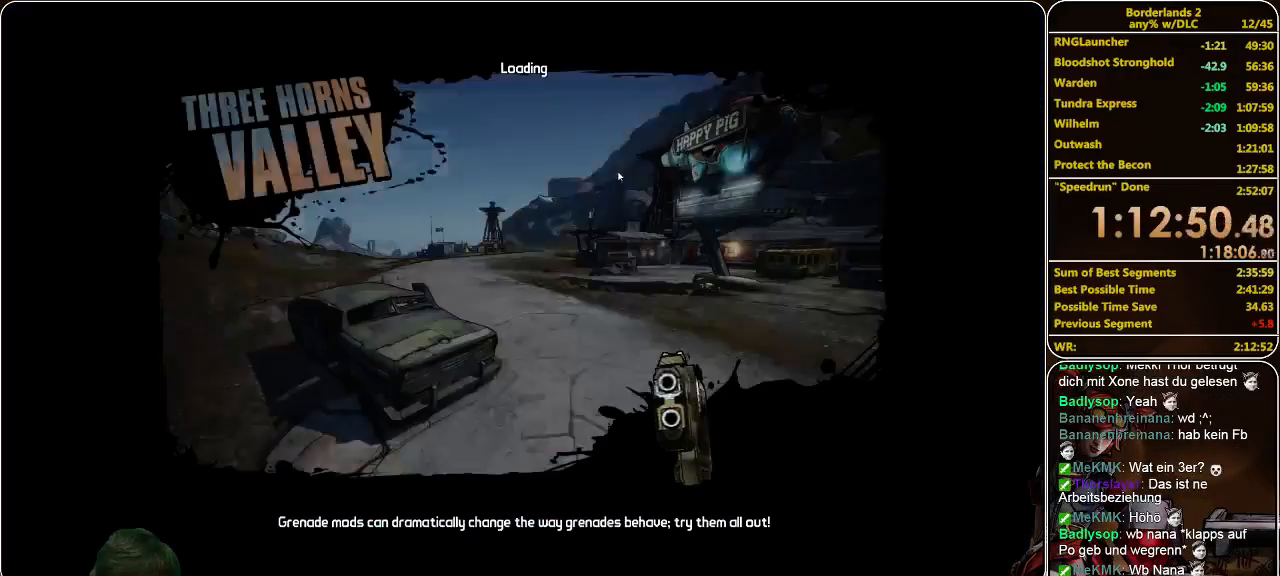
{"keys": [], "mouse": [], "events": []}
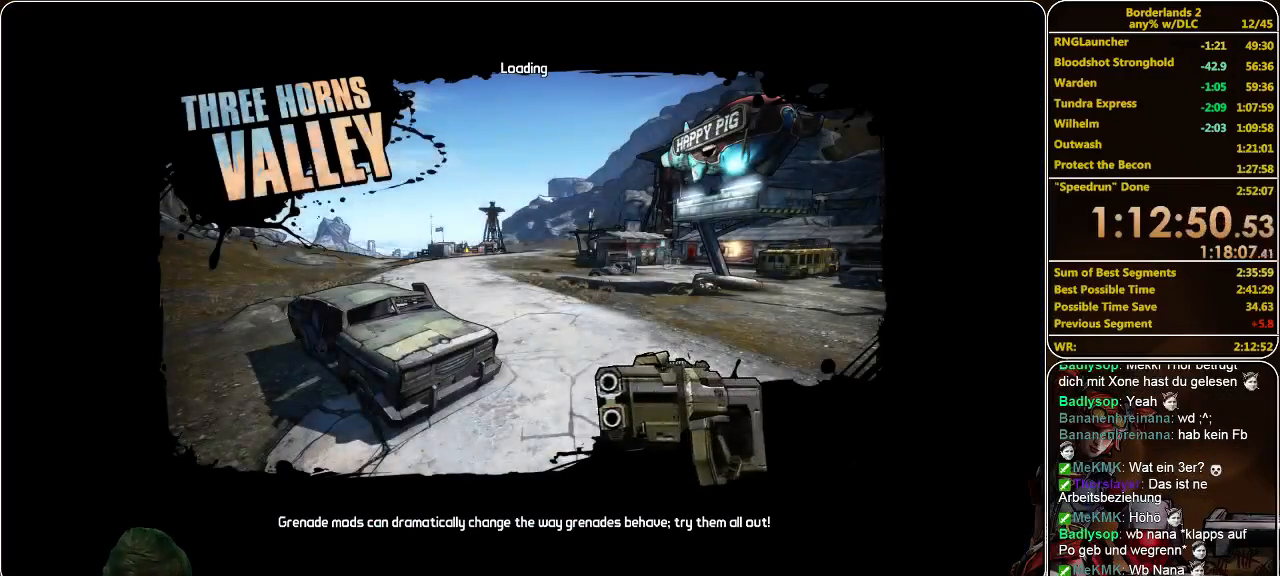
{"keys": [], "mouse": [], "events": []}
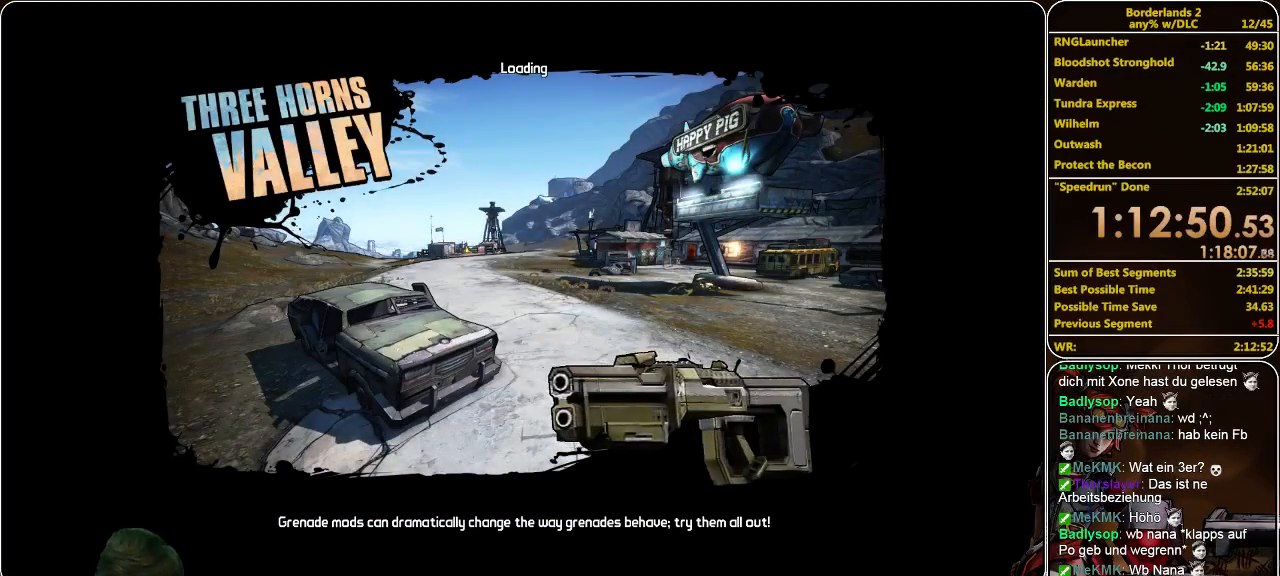
{"keys": [], "mouse": [], "events": []}
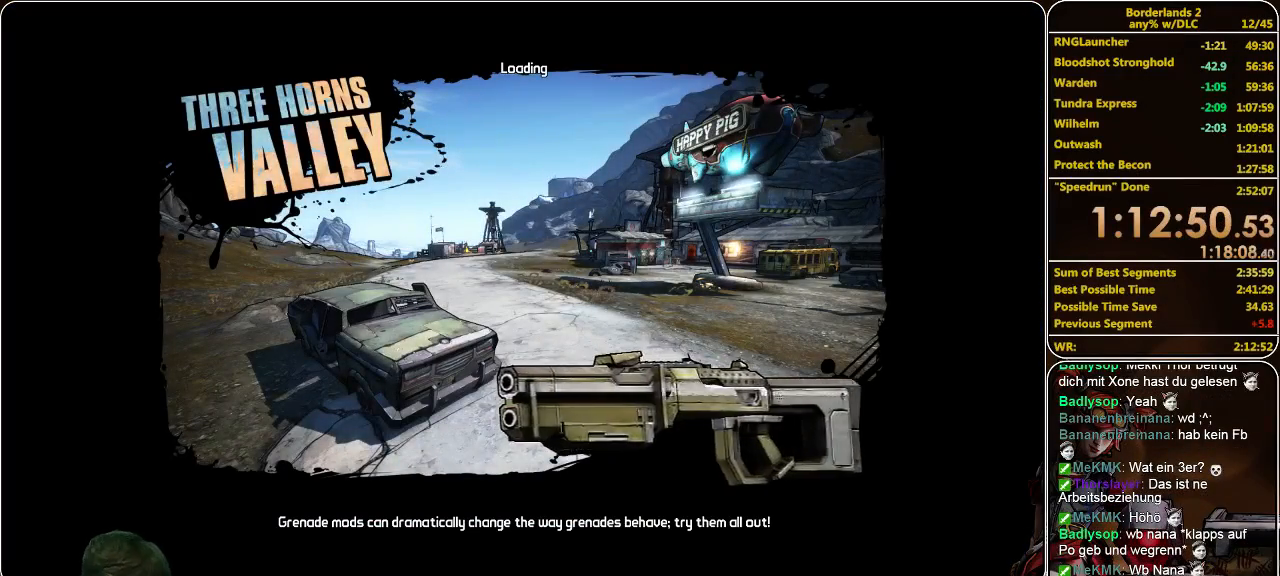
{"keys": [], "mouse": [], "events": []}
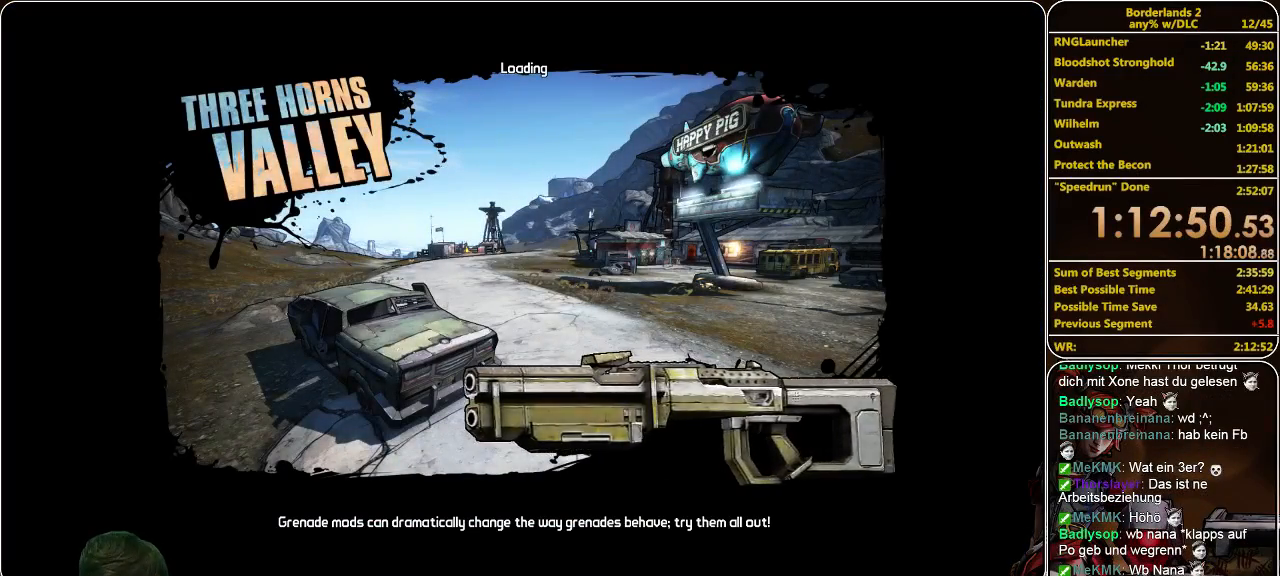
{"keys": [], "mouse": [], "events": []}
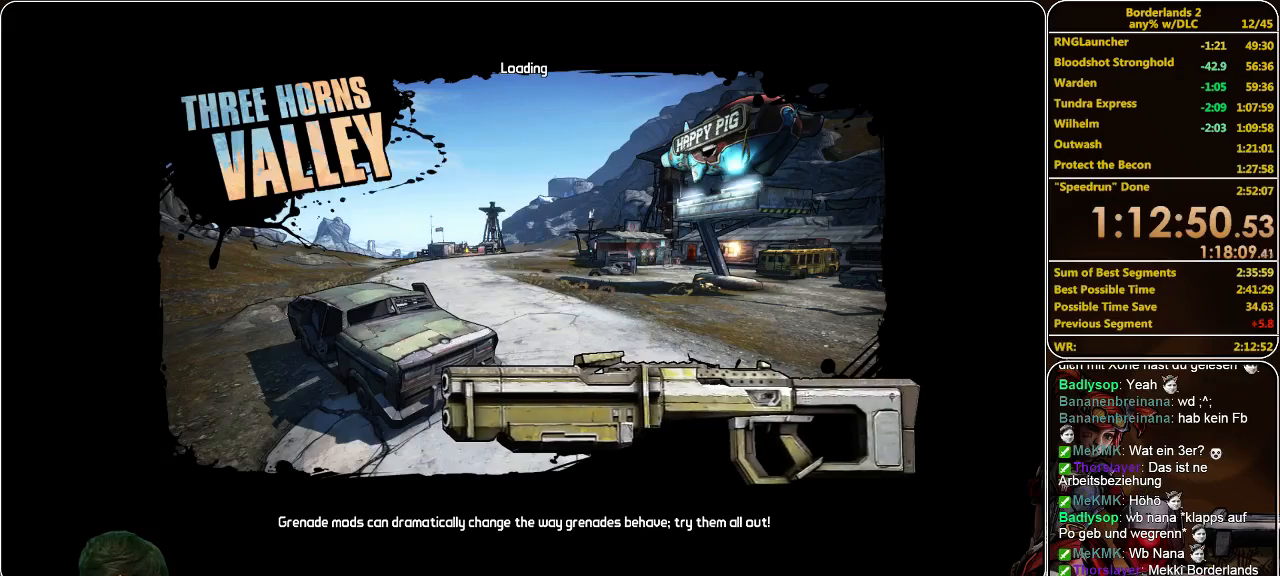
{"keys": [], "mouse": [], "events": []}
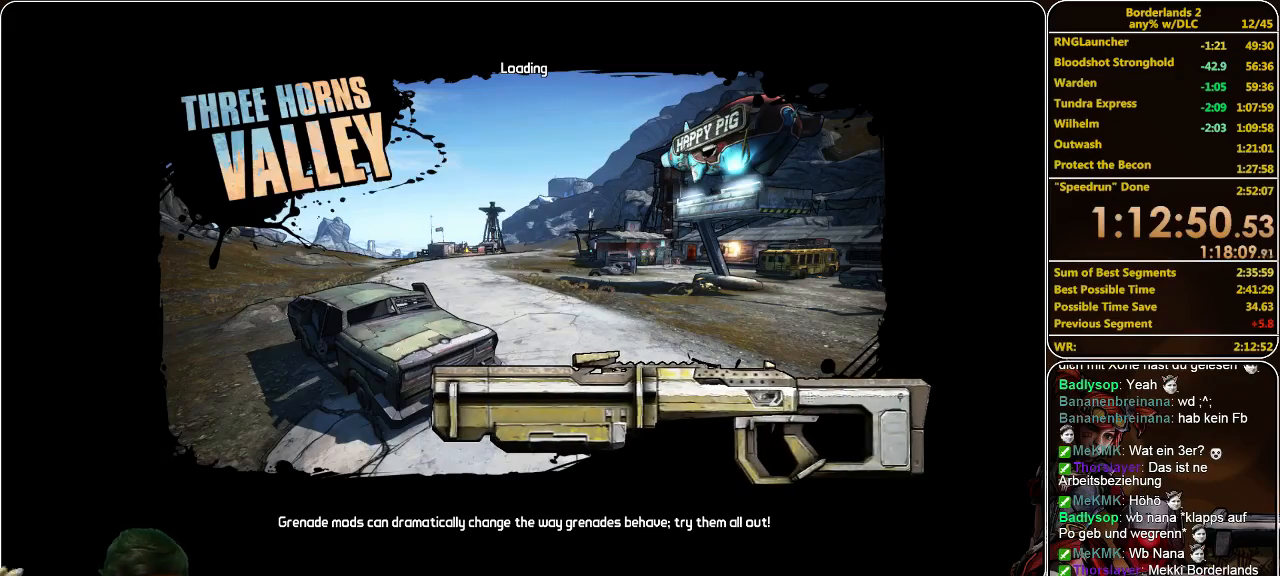
{"keys": [], "mouse": [], "events": []}
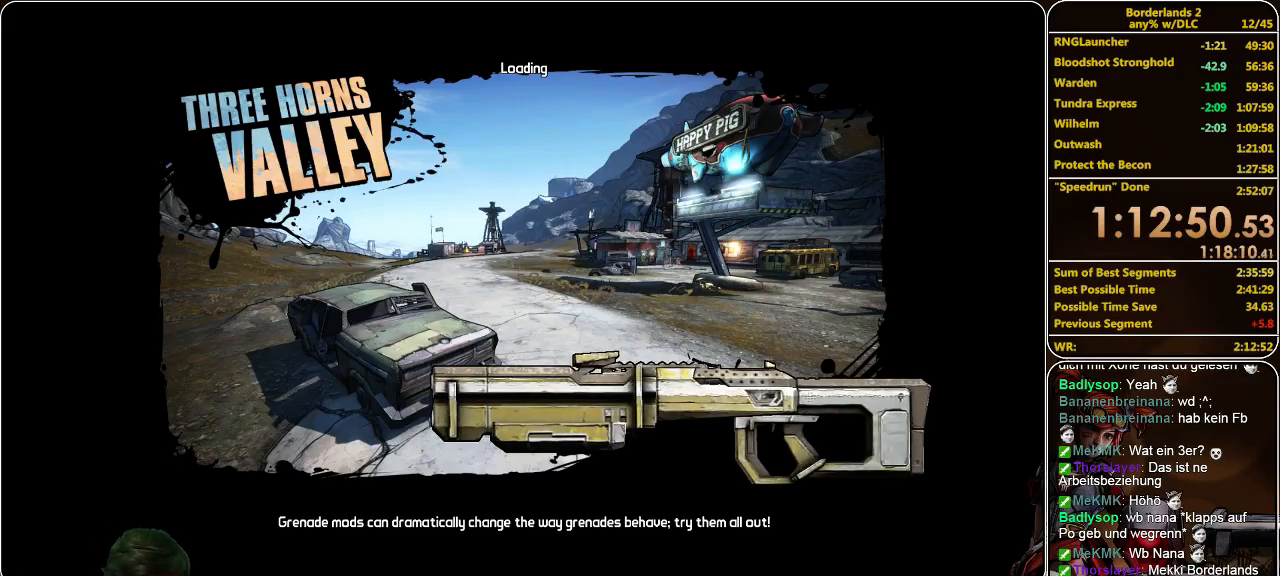
{"keys": ["w"], "mouse": [], "events": [[133, "w", "down"]]}
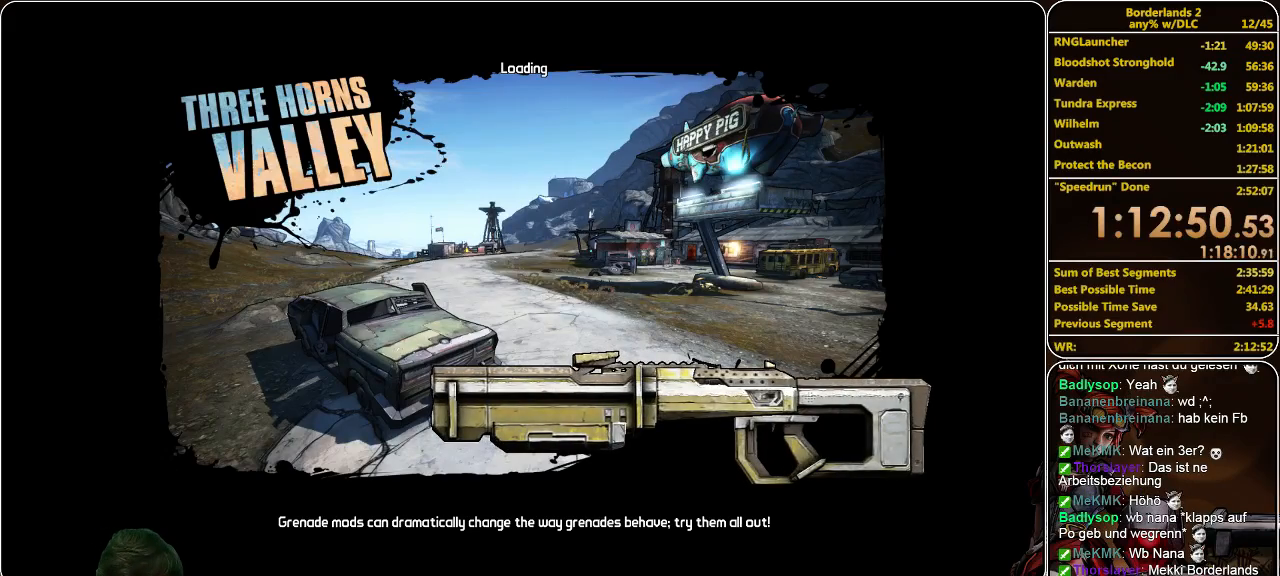
{"keys": ["w"], "mouse": [], "events": []}
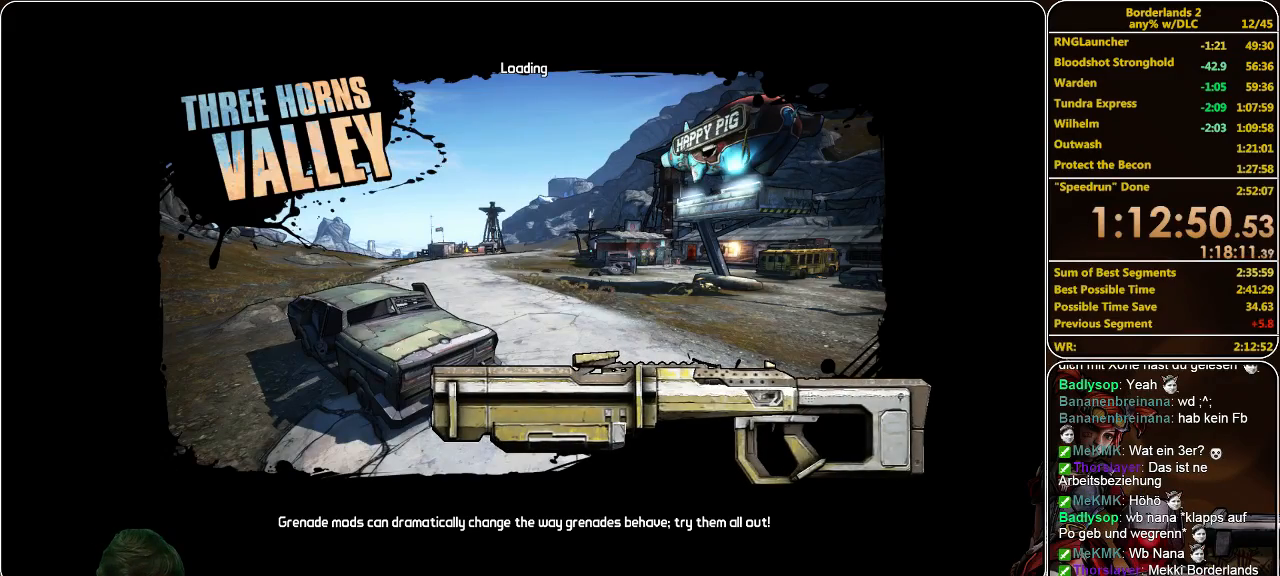
{"keys": ["w"], "mouse": [], "events": []}
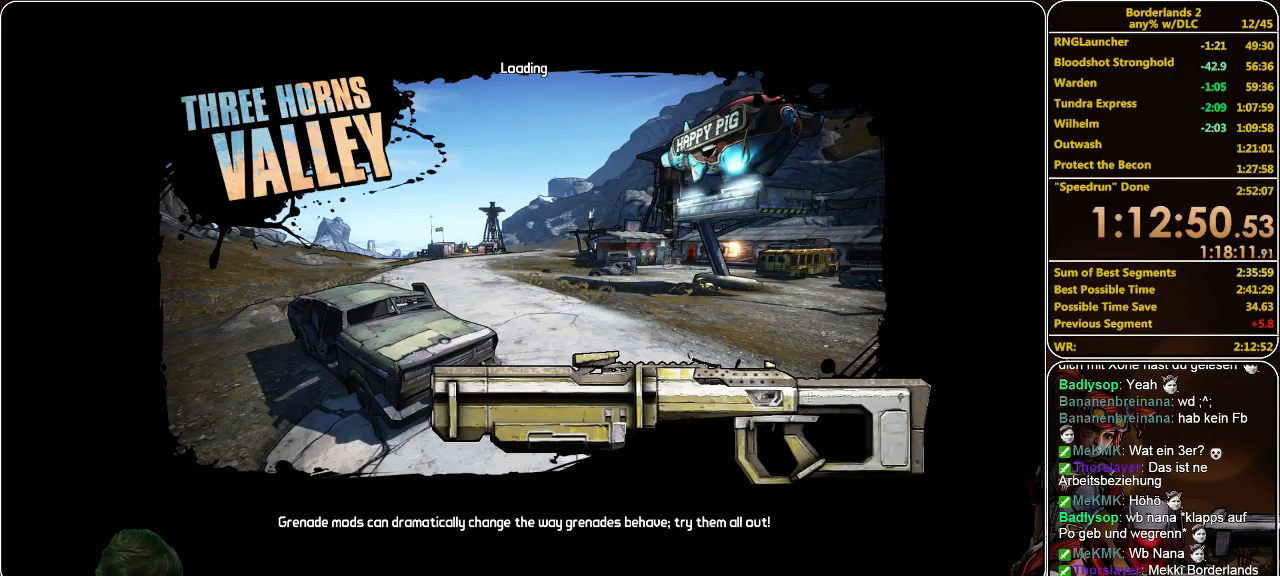
{"keys": ["w"], "mouse": [], "events": [[67, "w", "up"], [233, "w", "down"]]}
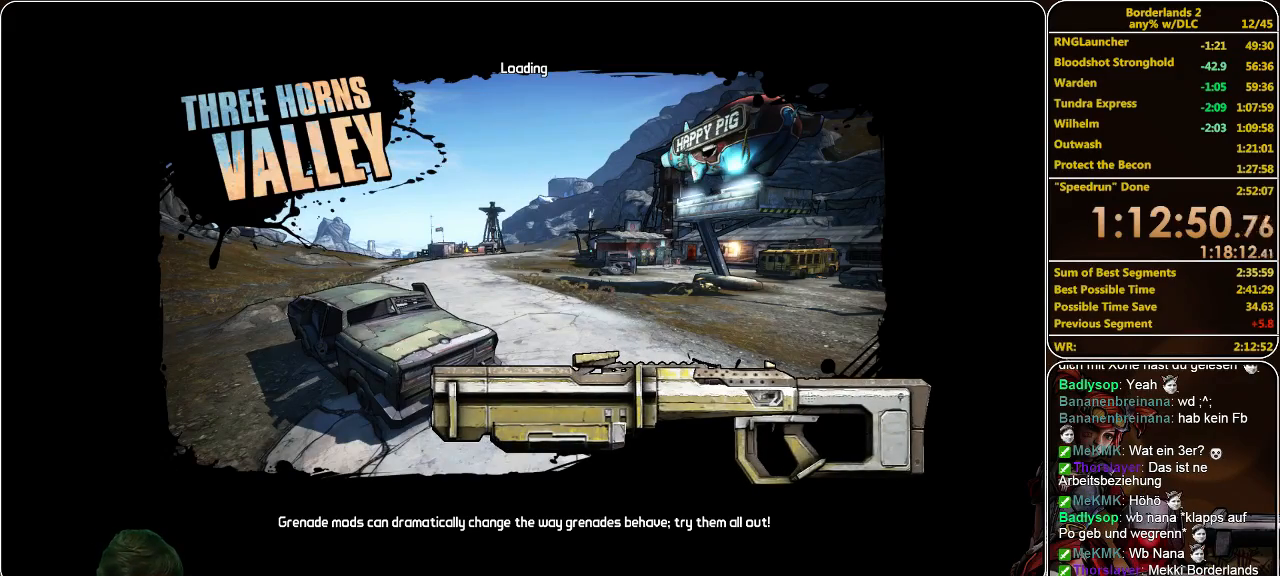
{"keys": ["w"], "mouse": [], "events": []}
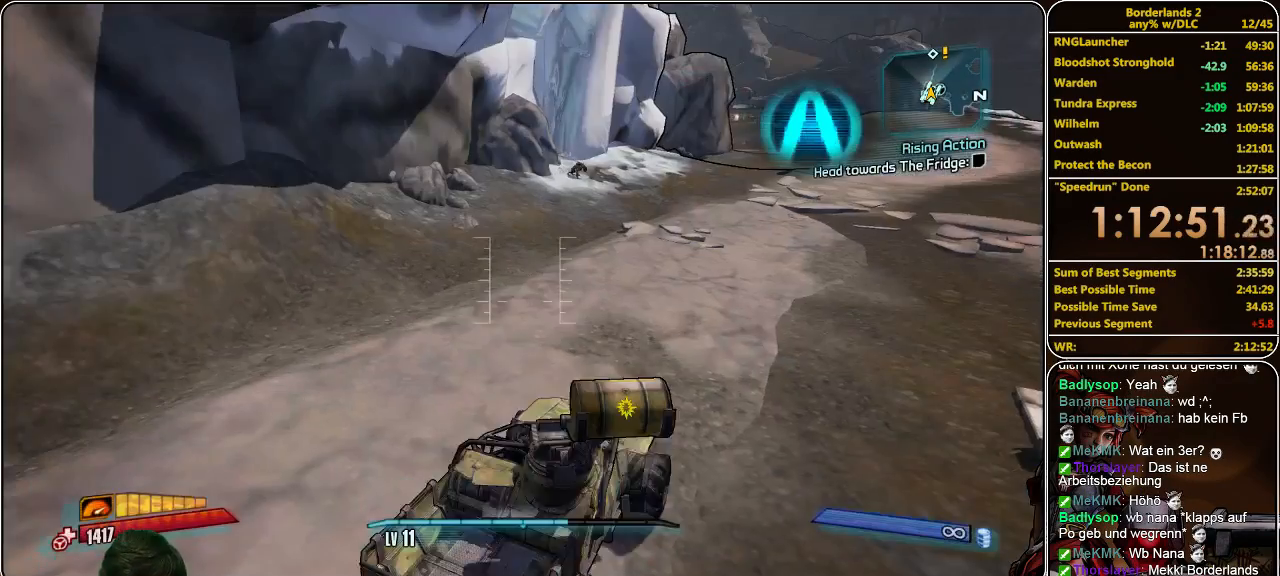
{"keys": ["w"], "mouse": [], "events": []}
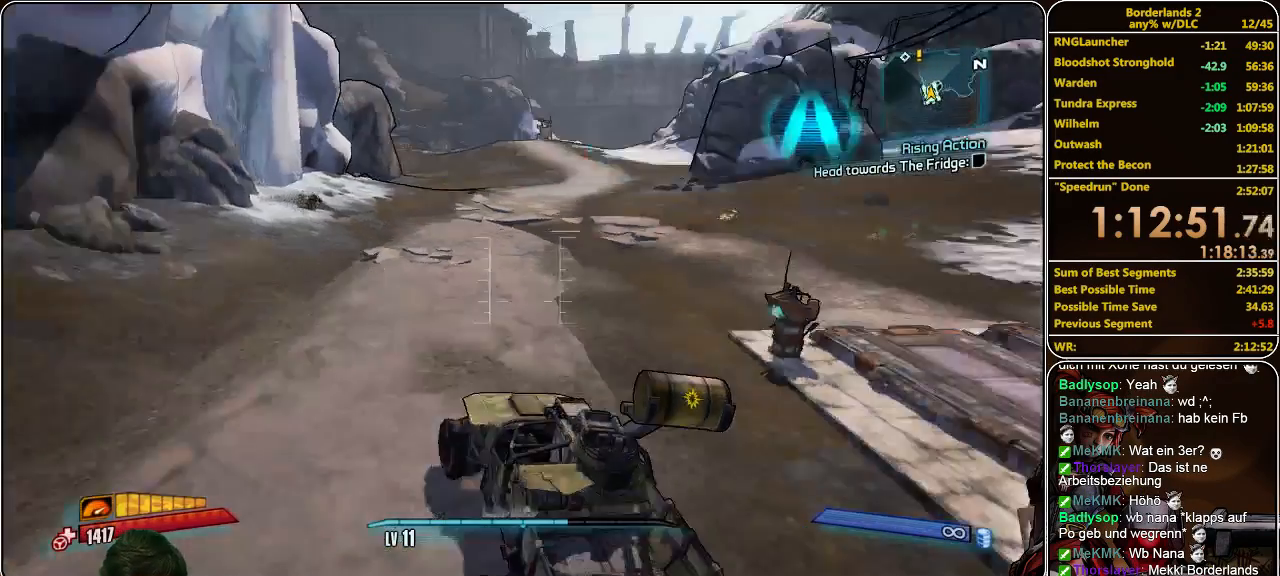
{"keys": ["w"], "mouse": [], "events": []}
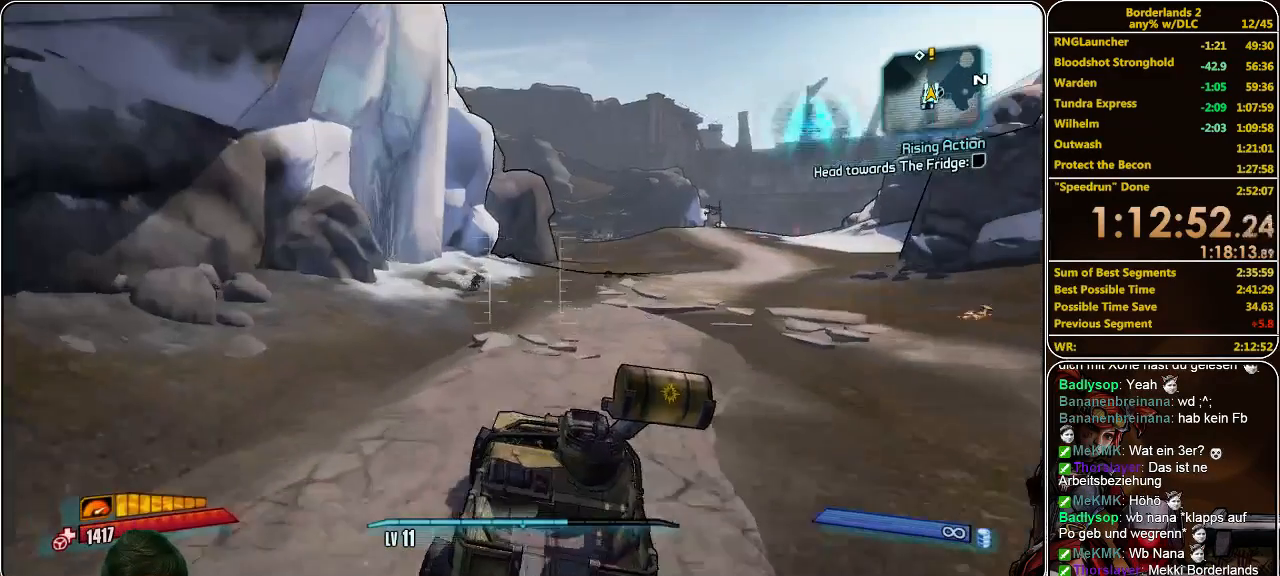
{"keys": ["w"], "mouse": [], "events": [[133, "mouse_right", "down"], [200, "mouse_right", "up"]]}
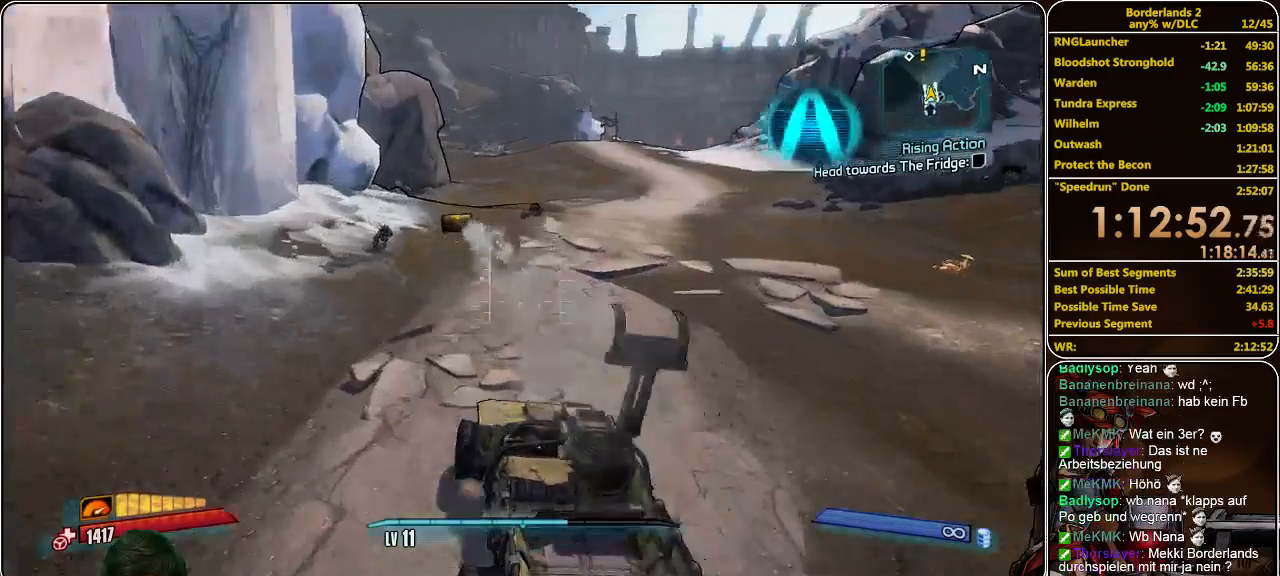
{"keys": ["w"], "mouse": [], "events": []}